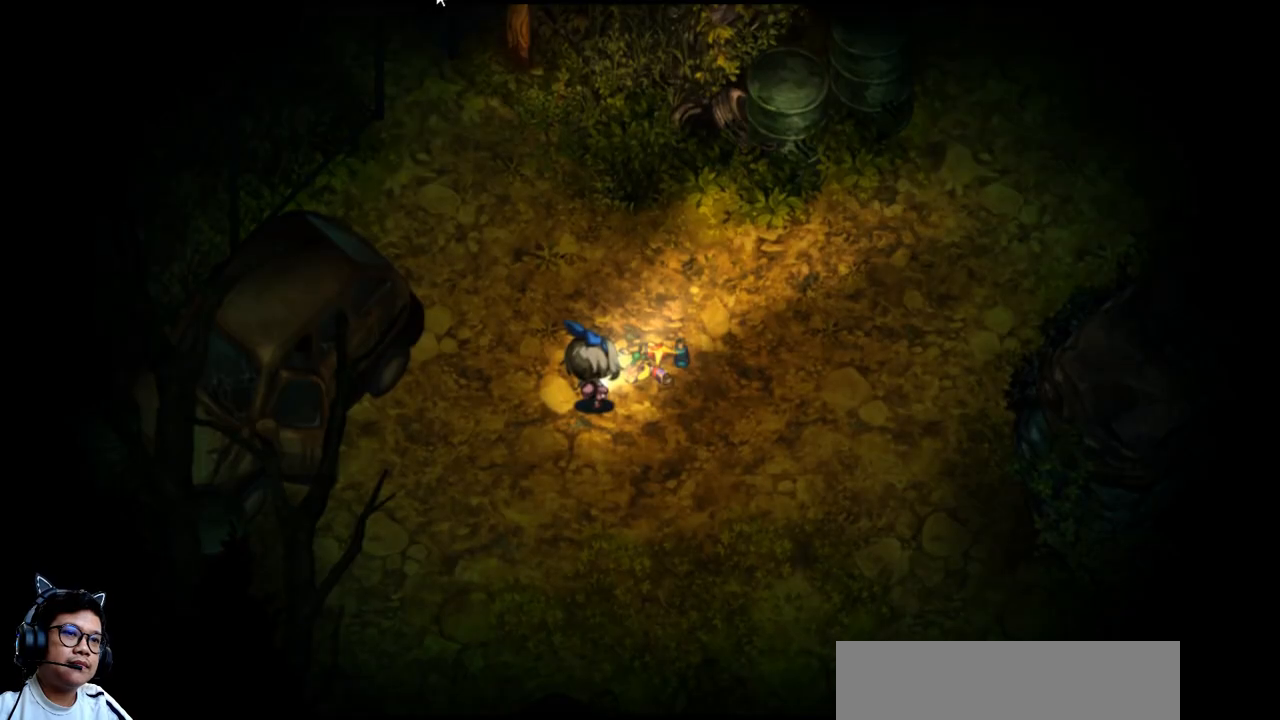
Gameplay with keyboard; each line is a JSON object with the keys held at the frame after it. "events" lists presses ("down") and releases ("up") of "b", "c", "down", "e", "left", "q", "r", "right", "t", "up", "v", "w", "x" and "z" between this image and that frame as [ms after this image, input, new state], when the widget could be followed in between. No other keys are recorded. Mouse input is not recorded.
{"keys": [], "events": [[200, "right", "down"], [333, "right", "up"]]}
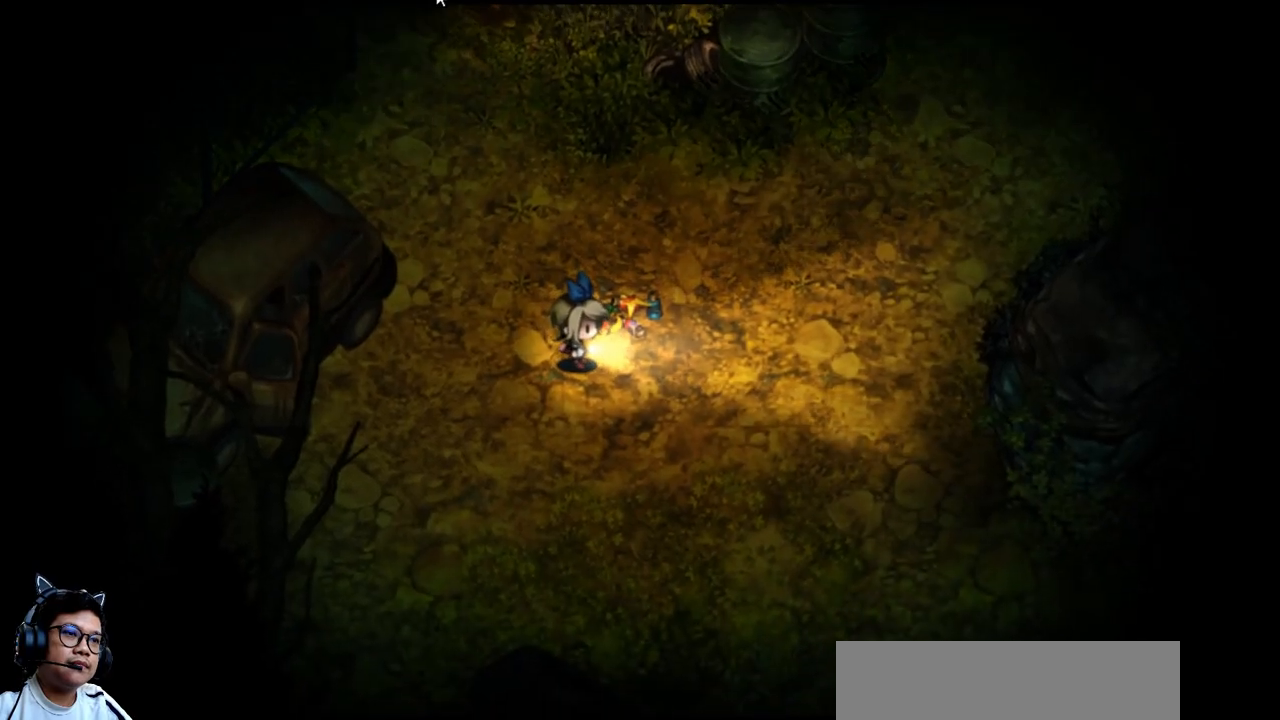
{"keys": [], "events": []}
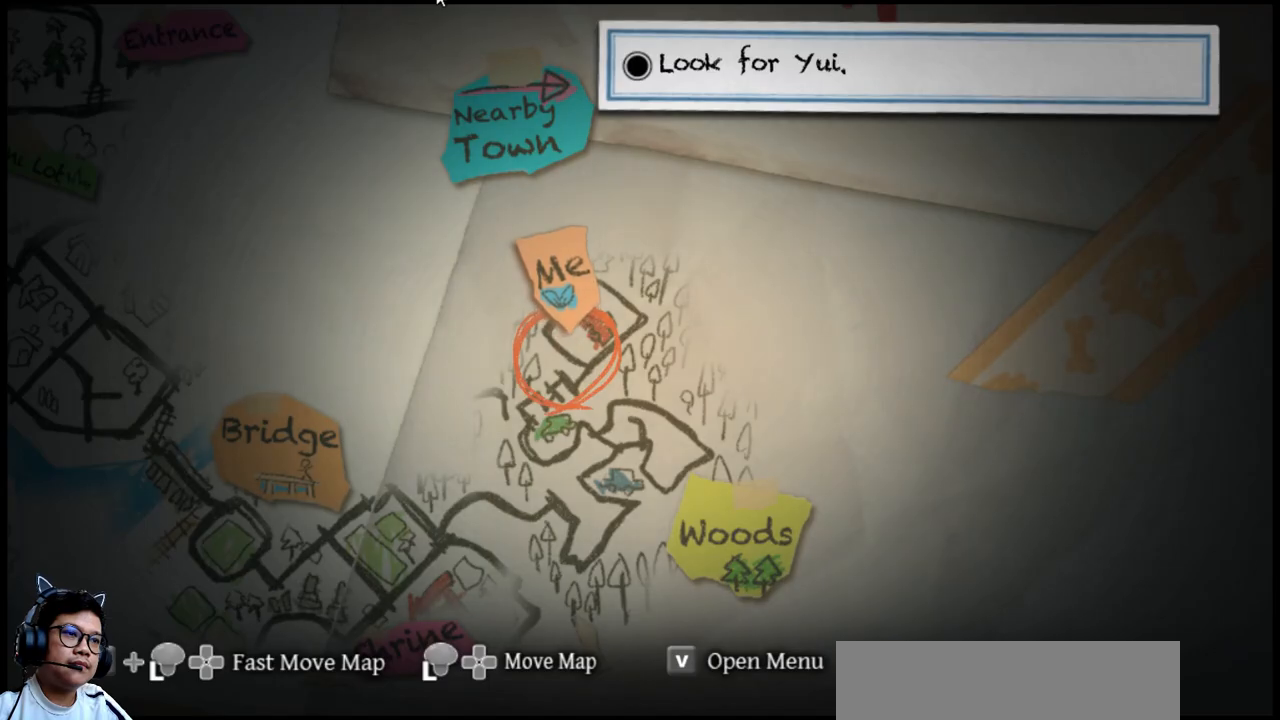
{"keys": [], "events": [[333, "down", "down"], [433, "down", "up"]]}
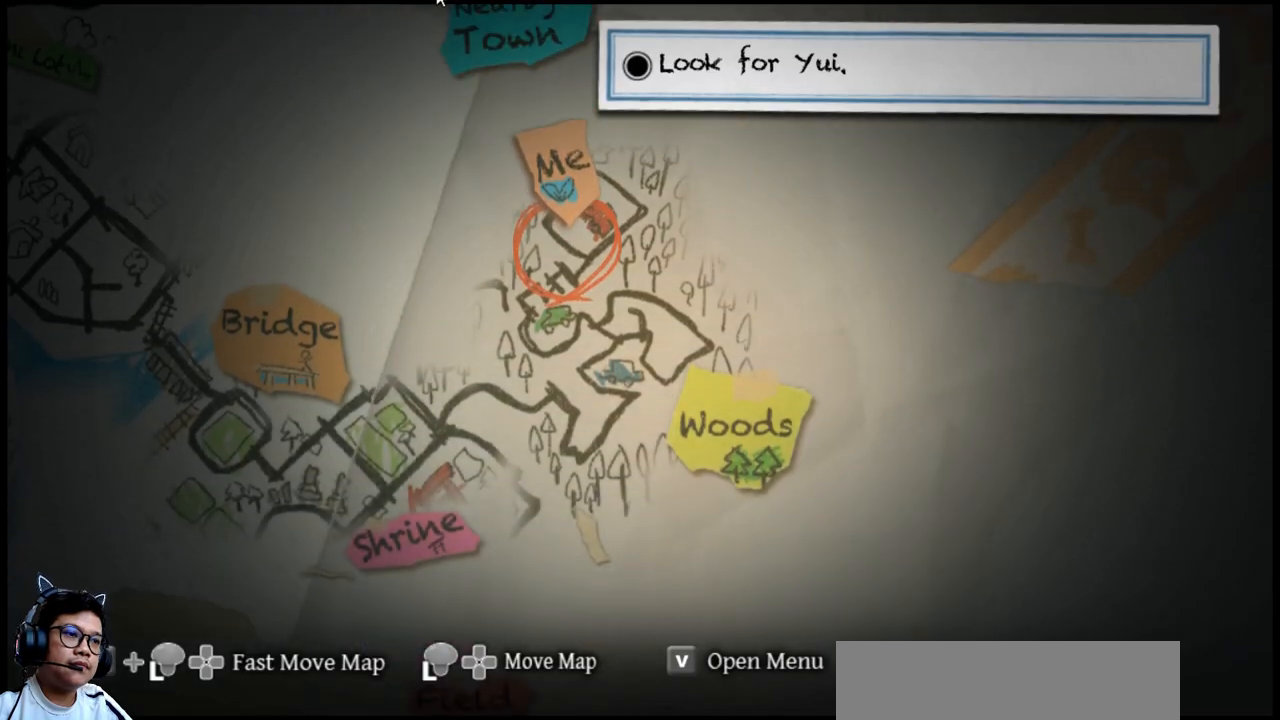
{"keys": []}
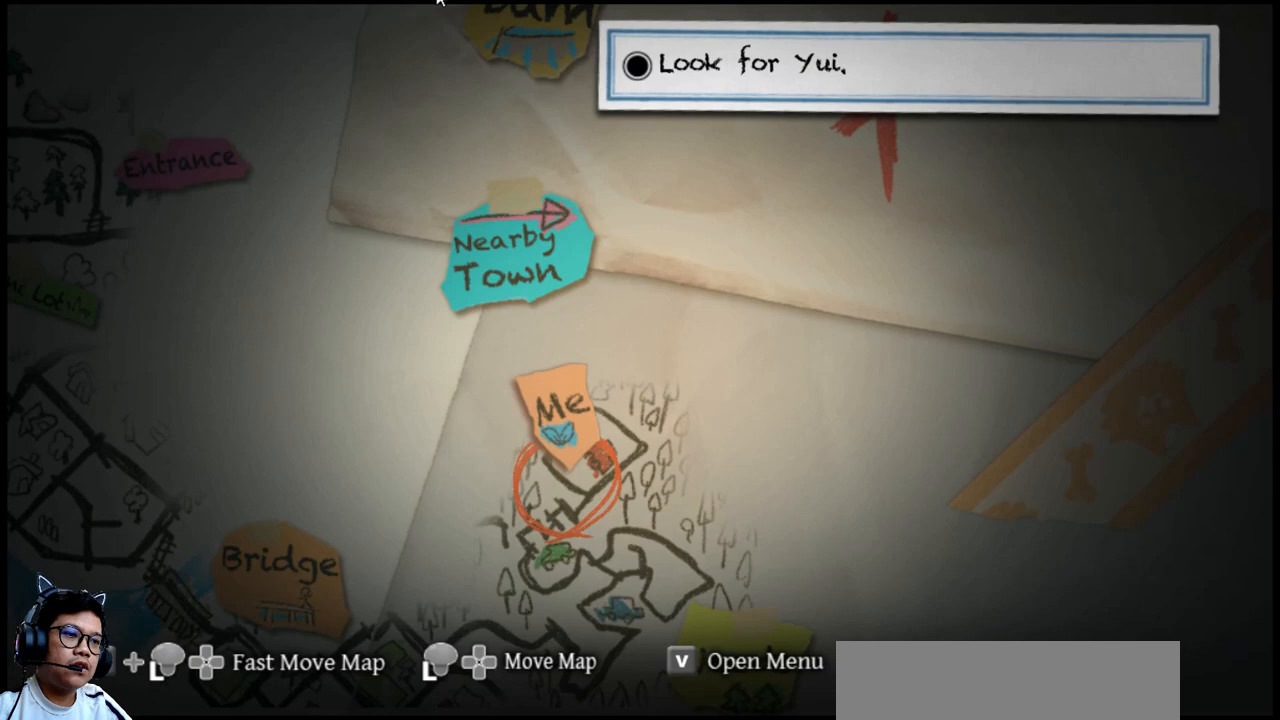
{"keys": [], "events": []}
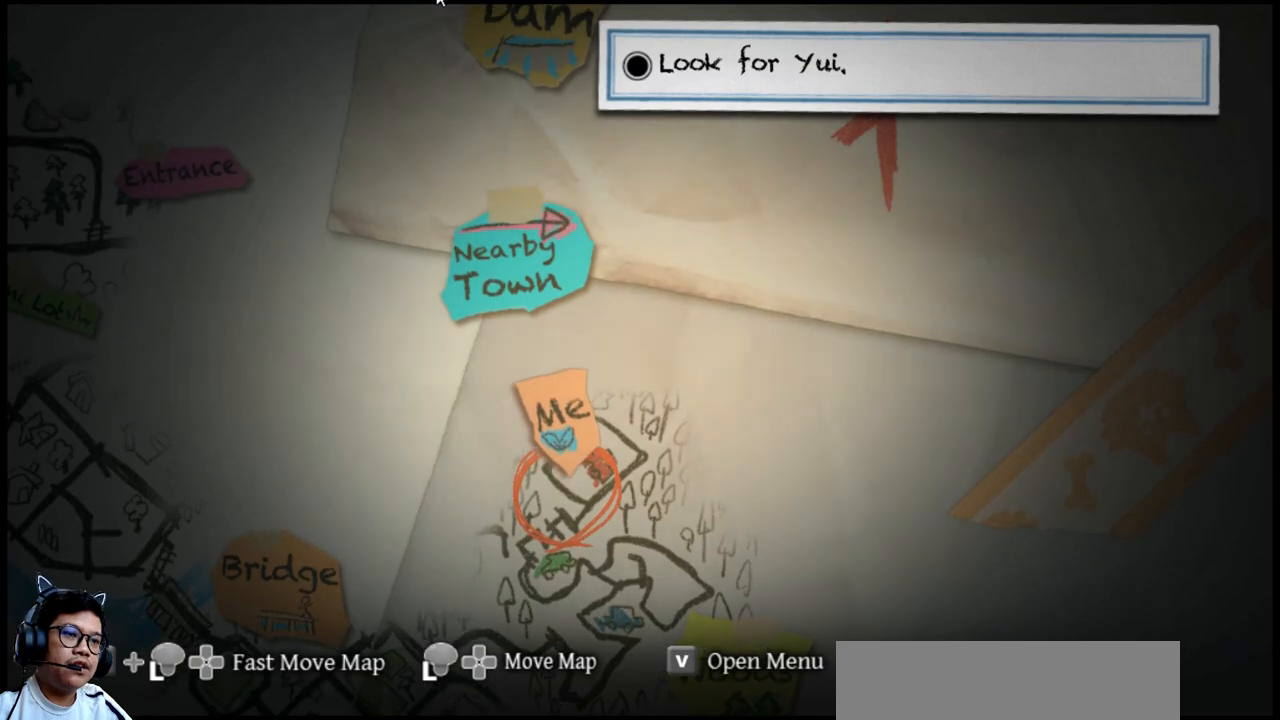
{"keys": []}
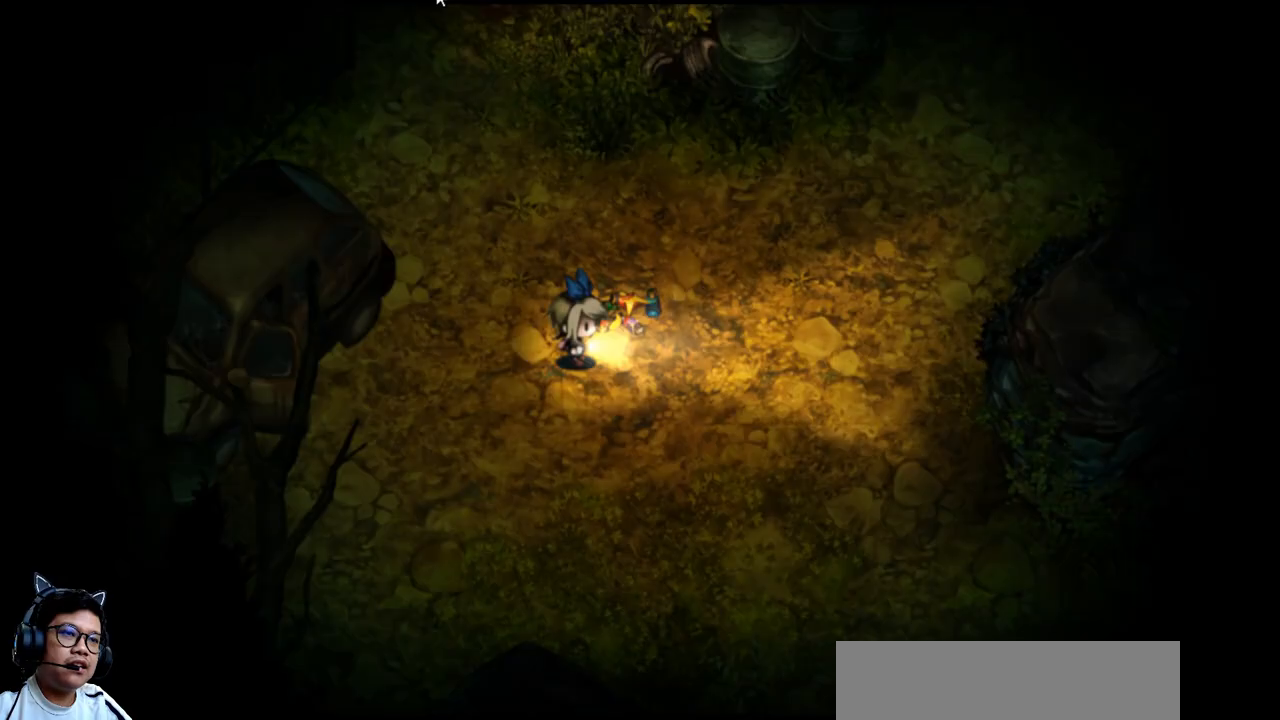
{"keys": ["up"], "events": [[67, "up", "down"], [267, "left", "down"], [267, "up", "up"], [433, "up", "down"], [467, "left", "up"]]}
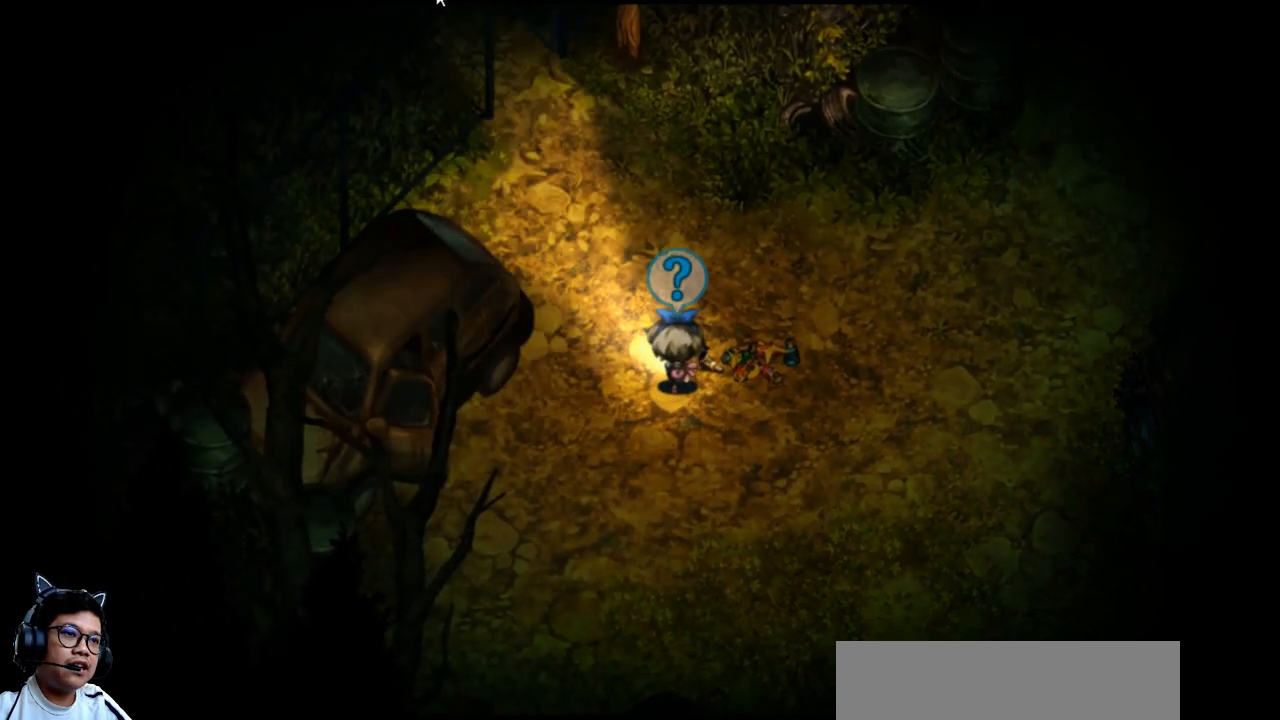
{"keys": ["right"], "events": [[400, "up", "up"], [500, "right", "down"]]}
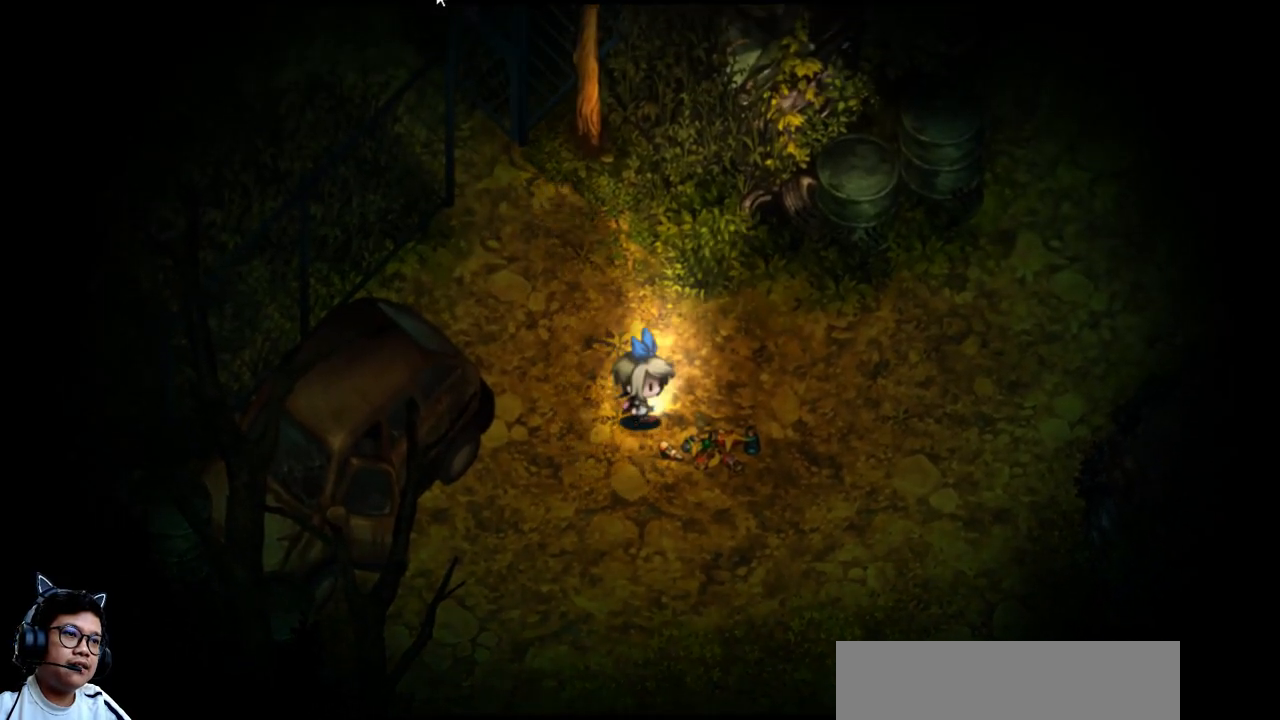
{"keys": ["down", "right"], "events": [[400, "down", "down"]]}
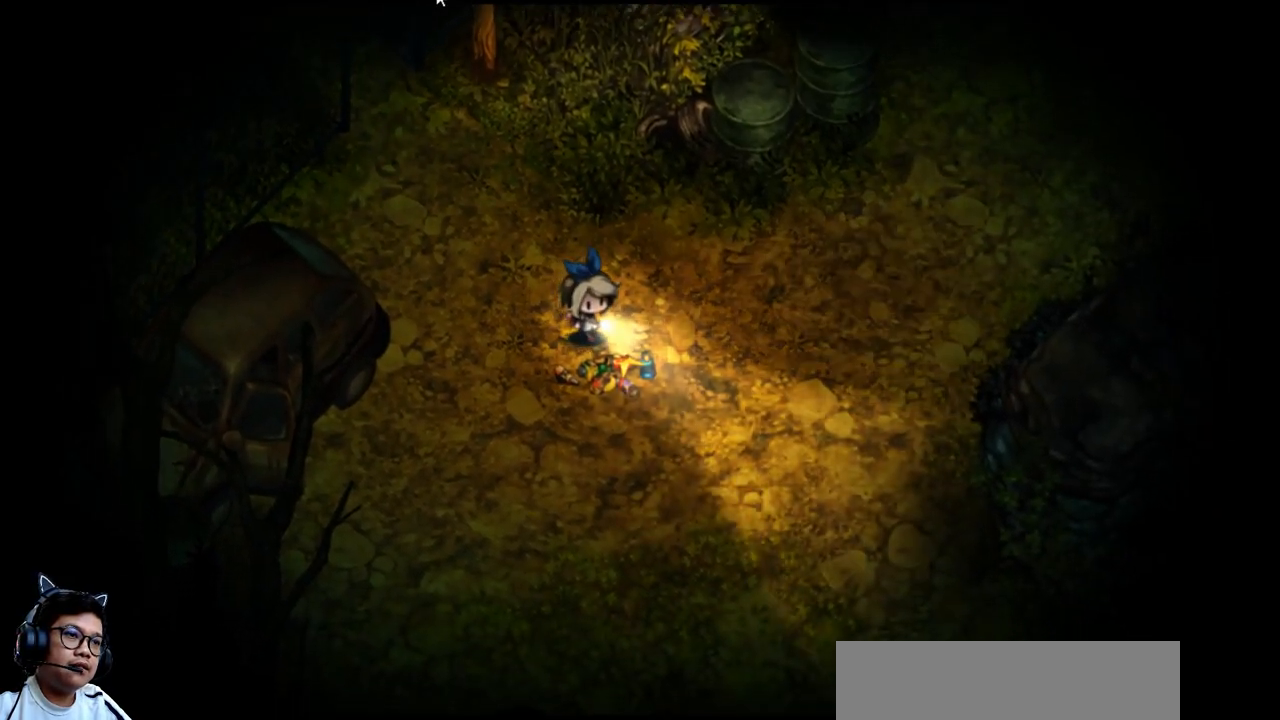
{"keys": ["left"], "events": [[33, "right", "up"], [133, "left", "down"], [233, "down", "up"]]}
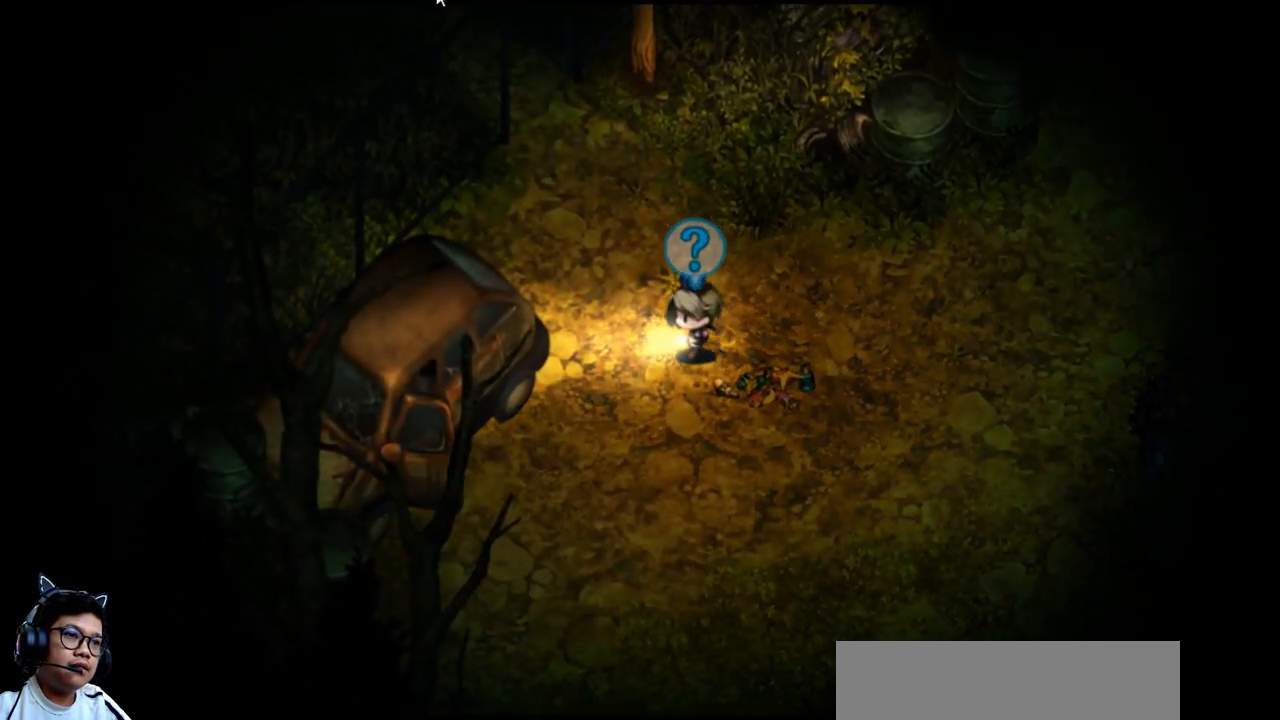
{"keys": ["left", "up"], "events": [[133, "up", "down"]]}
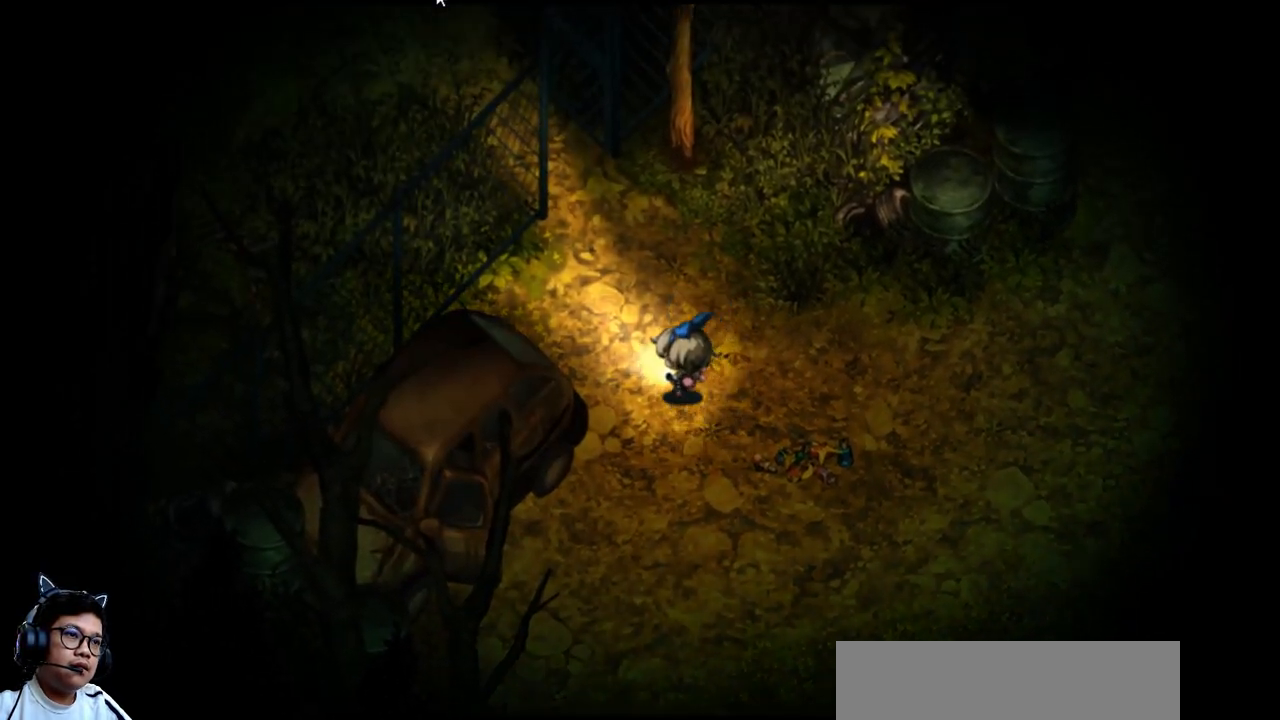
{"keys": ["e", "up"], "events": [[333, "left", "up"], [433, "e", "down"]]}
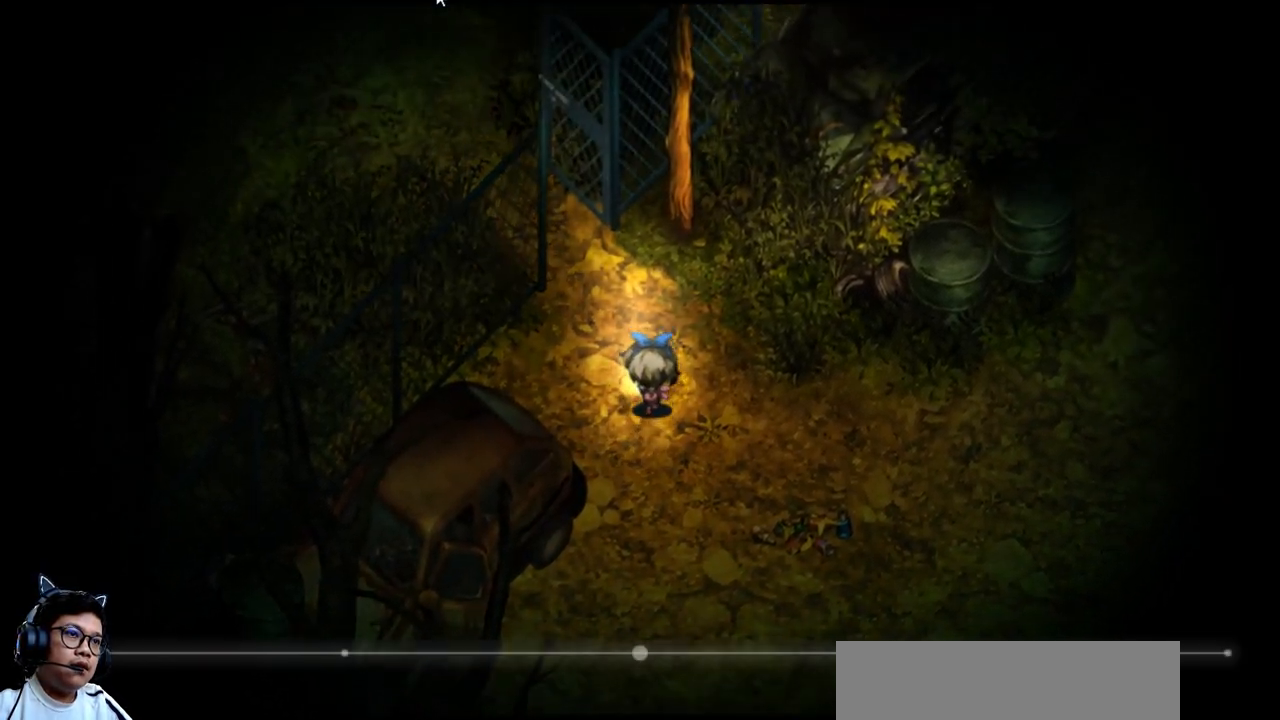
{"keys": ["left", "up"], "events": [[300, "left", "down"], [333, "e", "up"]]}
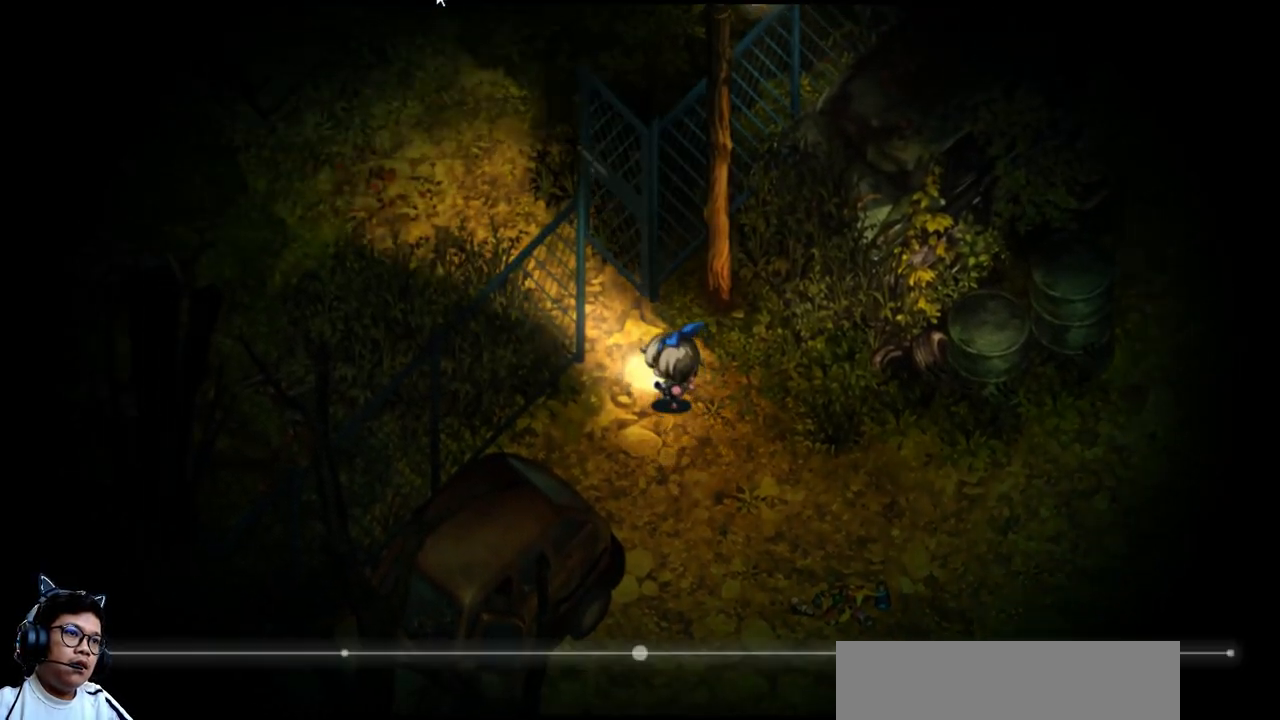
{"keys": ["down", "e"], "events": [[33, "up", "up"], [300, "down", "down"], [433, "left", "up"], [467, "e", "down"]]}
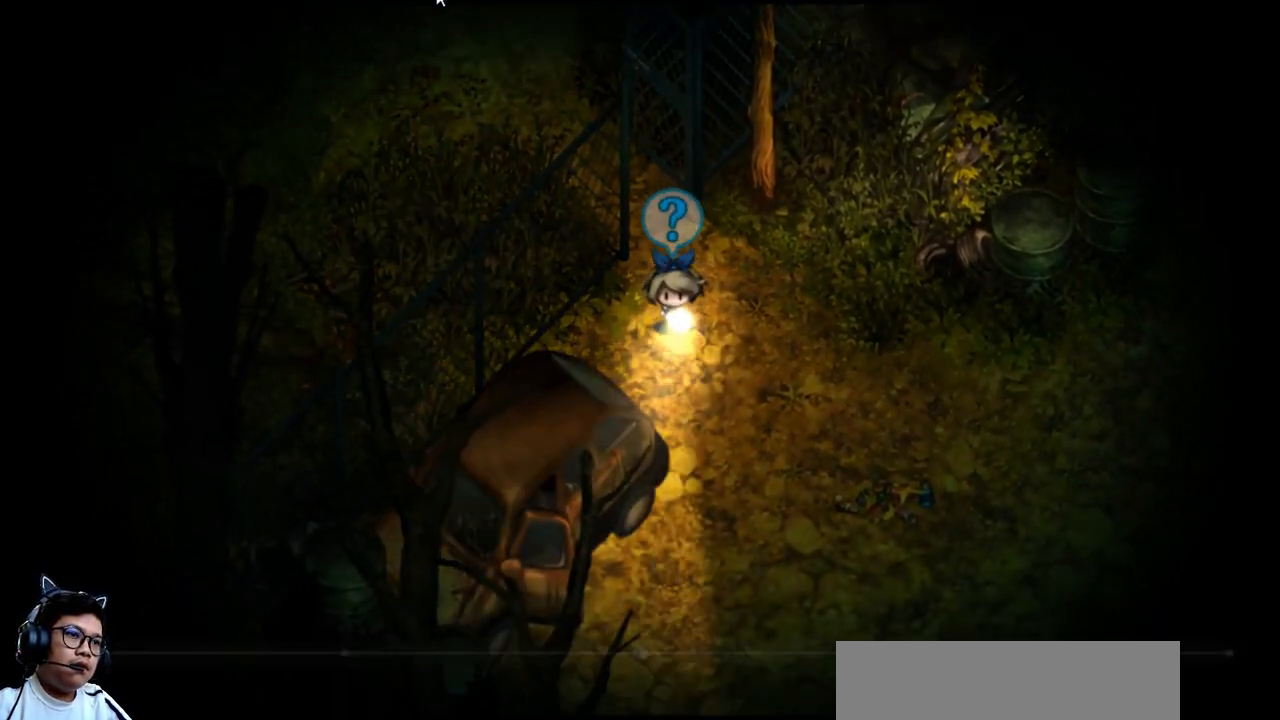
{"keys": ["down", "e"], "events": []}
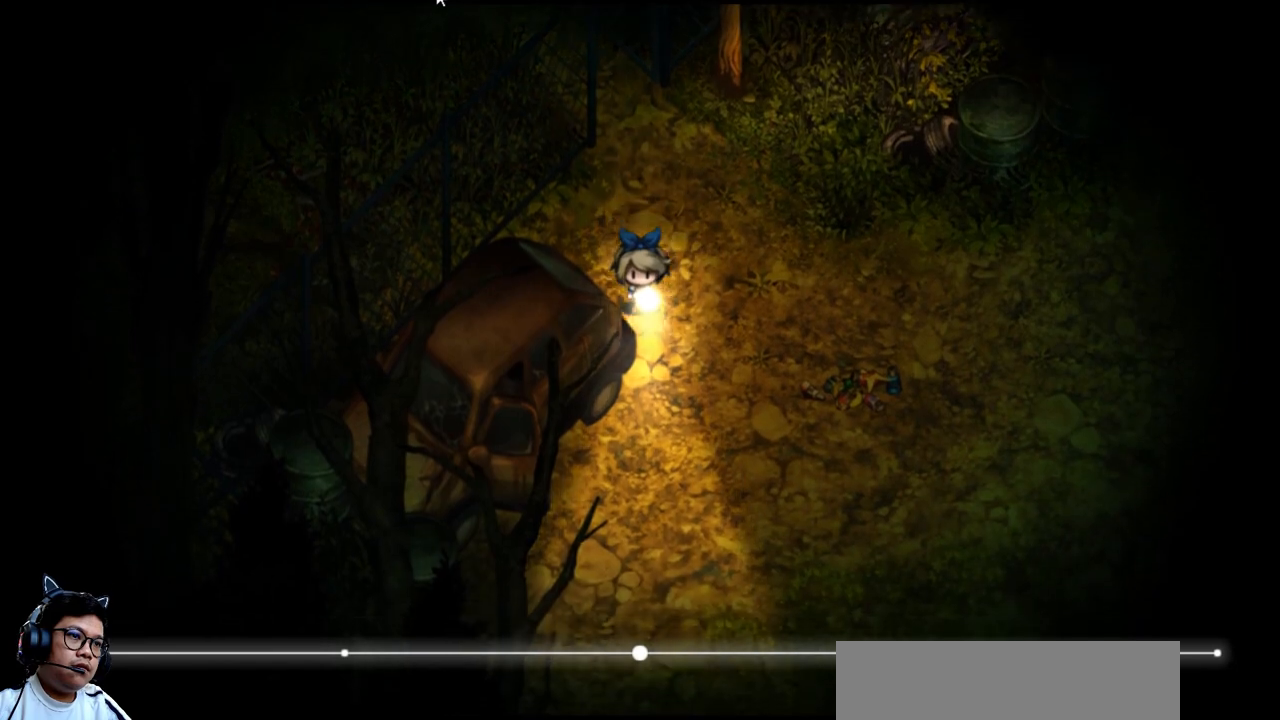
{"keys": ["down", "e", "right"], "events": [[267, "e", "up"], [433, "e", "down"], [433, "right", "down"]]}
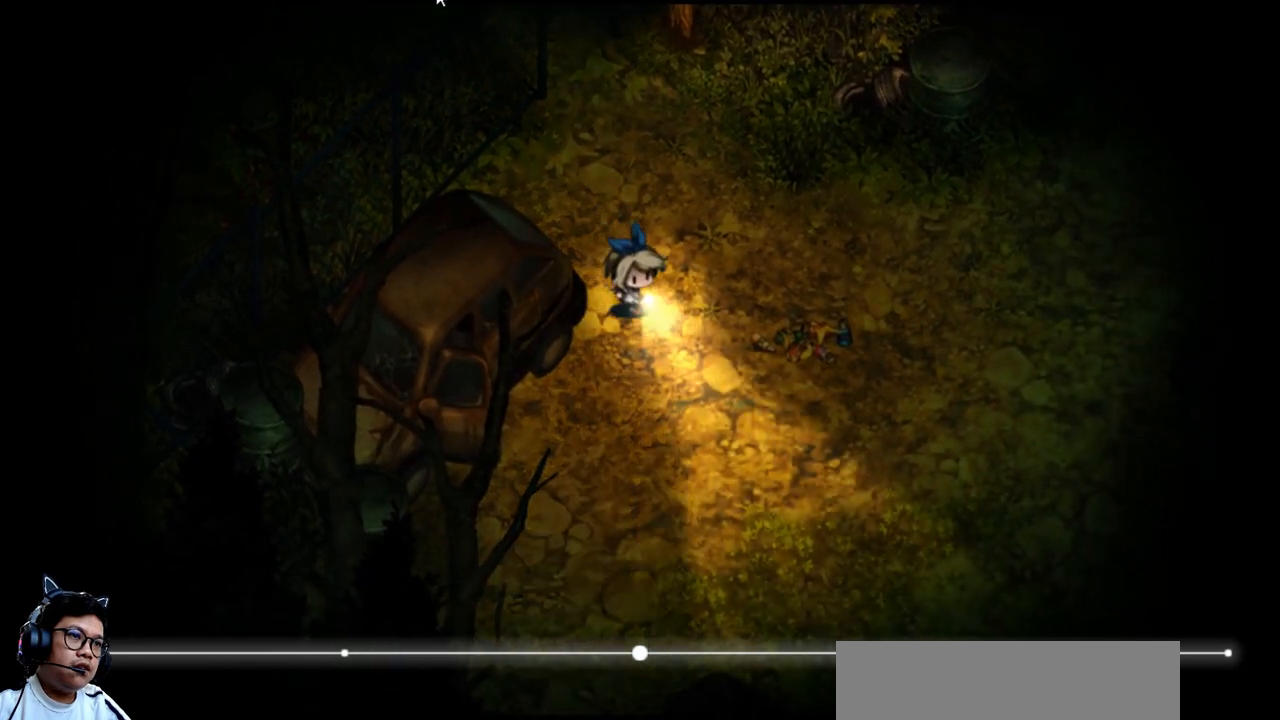
{"keys": ["e", "right"], "events": [[333, "down", "up"]]}
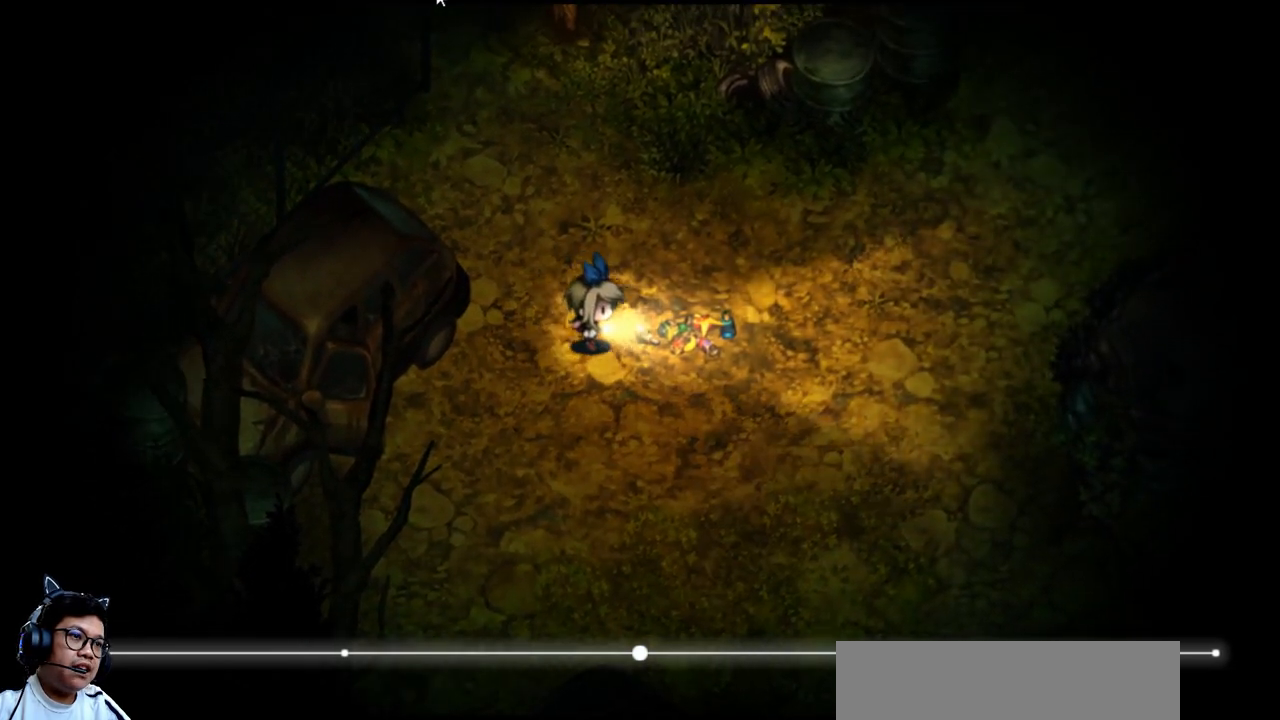
{"keys": ["right", "up"], "events": [[467, "up", "down"], [500, "e", "up"]]}
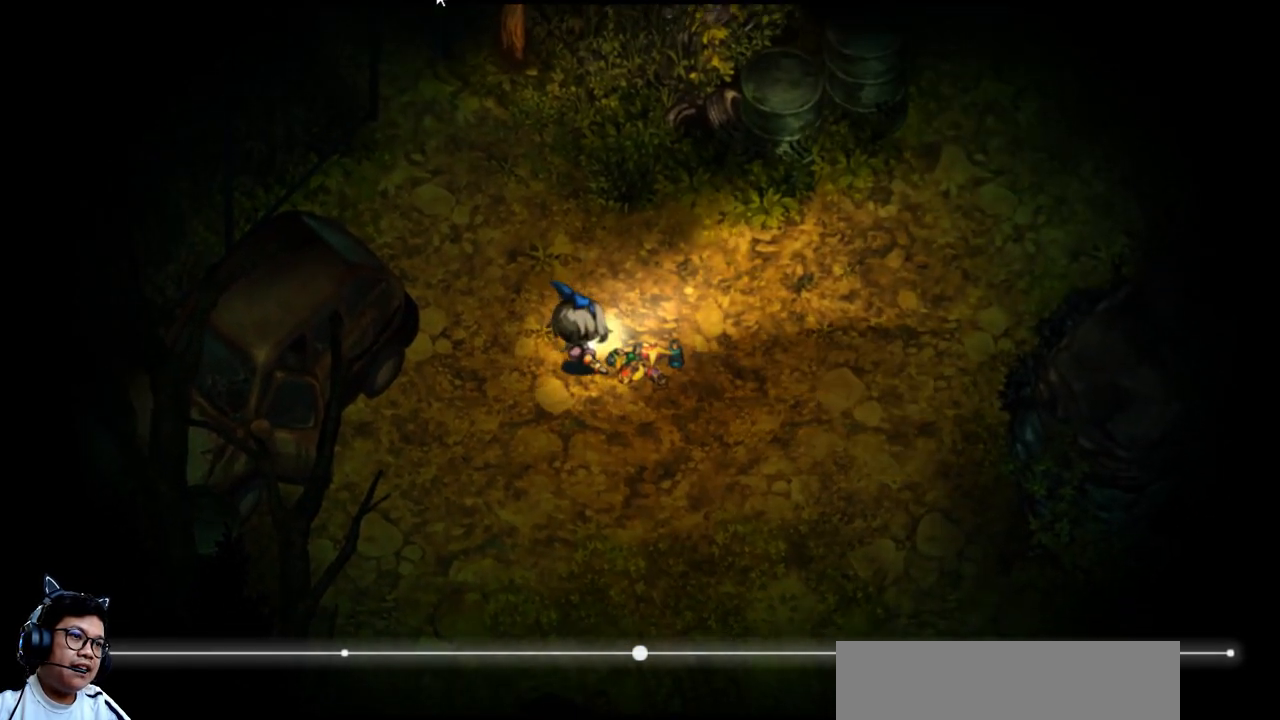
{"keys": ["e", "up"], "events": [[267, "e", "down"], [367, "right", "up"]]}
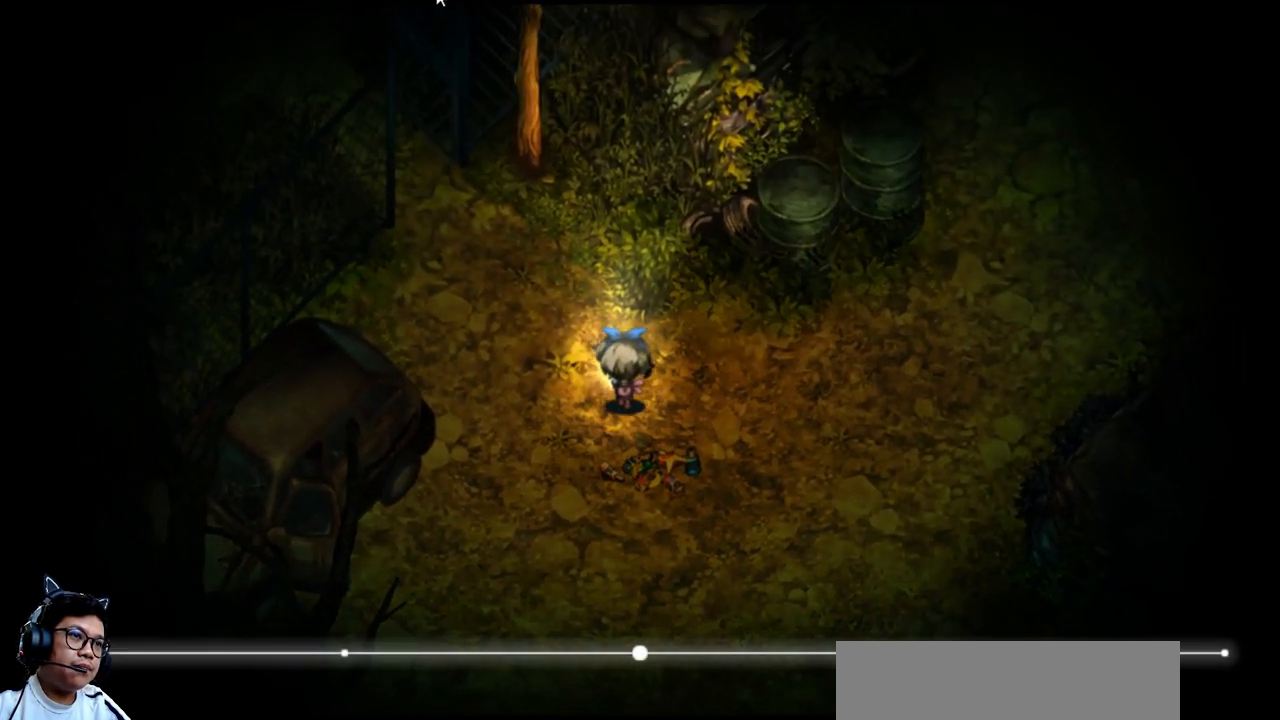
{"keys": ["e", "up"], "events": []}
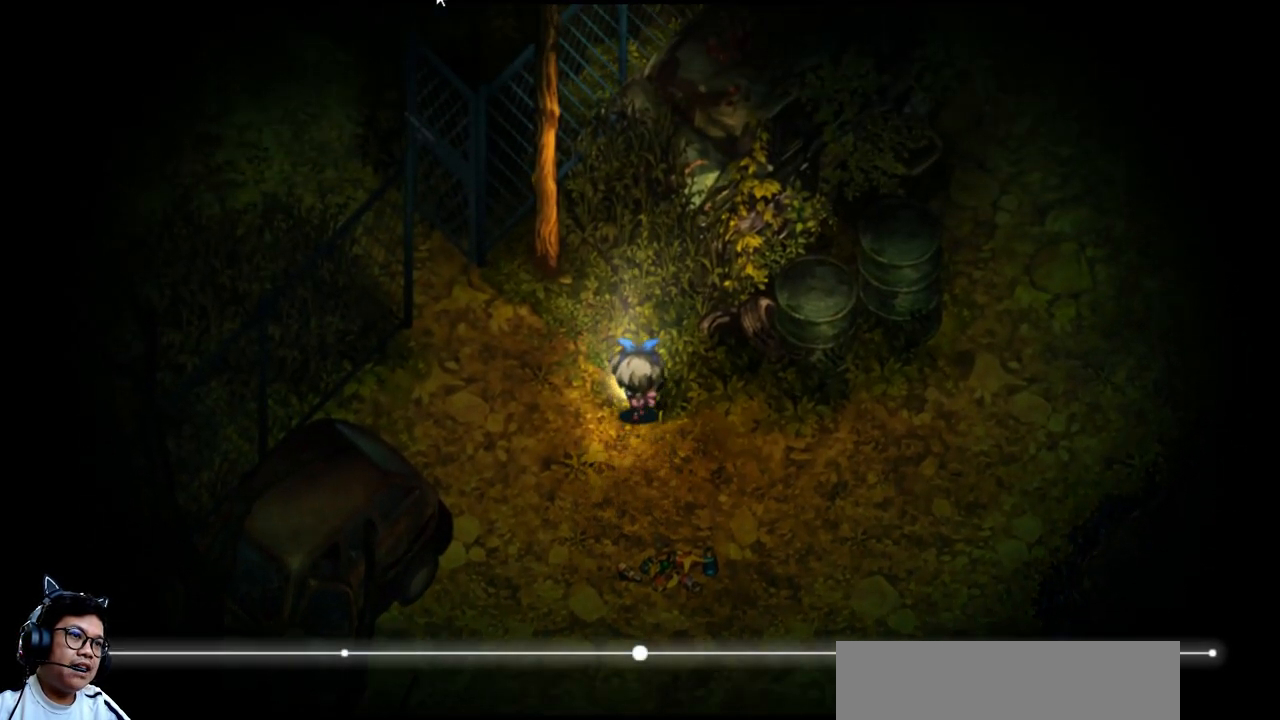
{"keys": ["left"], "events": [[400, "e", "up"], [433, "left", "down"], [467, "up", "up"]]}
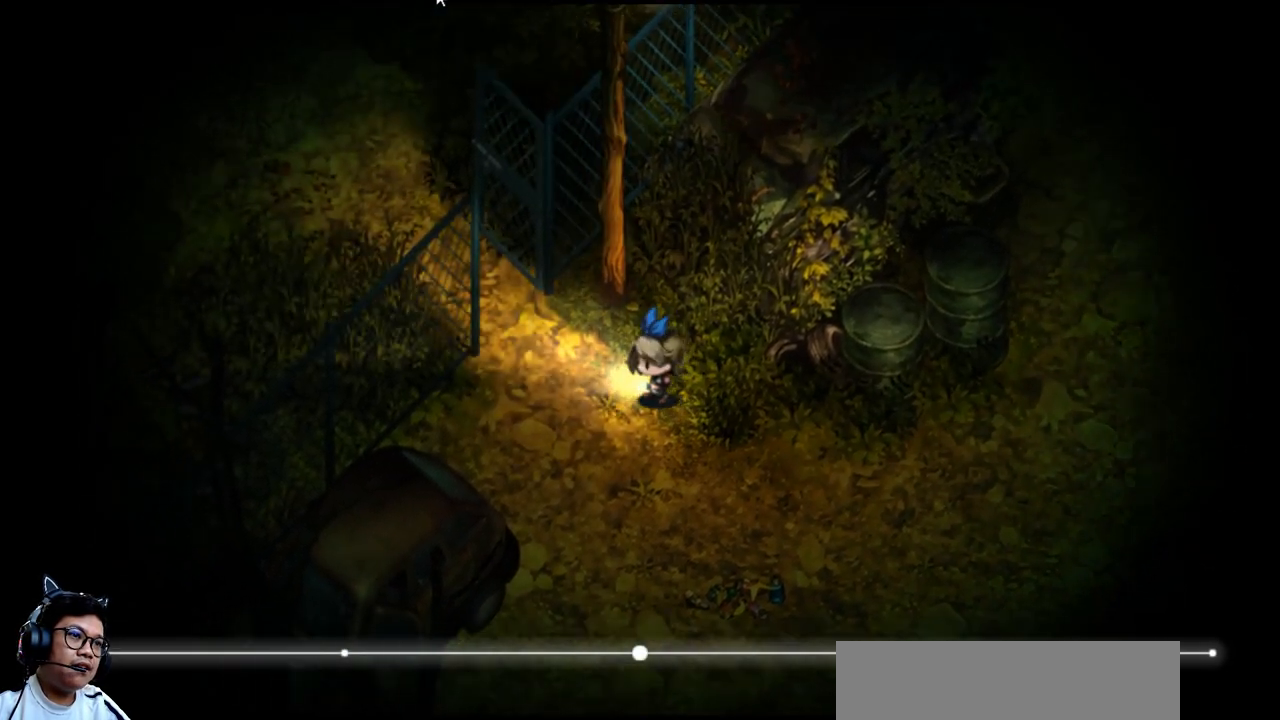
{"keys": ["down"], "events": [[200, "e", "down"], [300, "down", "down"], [400, "left", "up"], [433, "e", "up"]]}
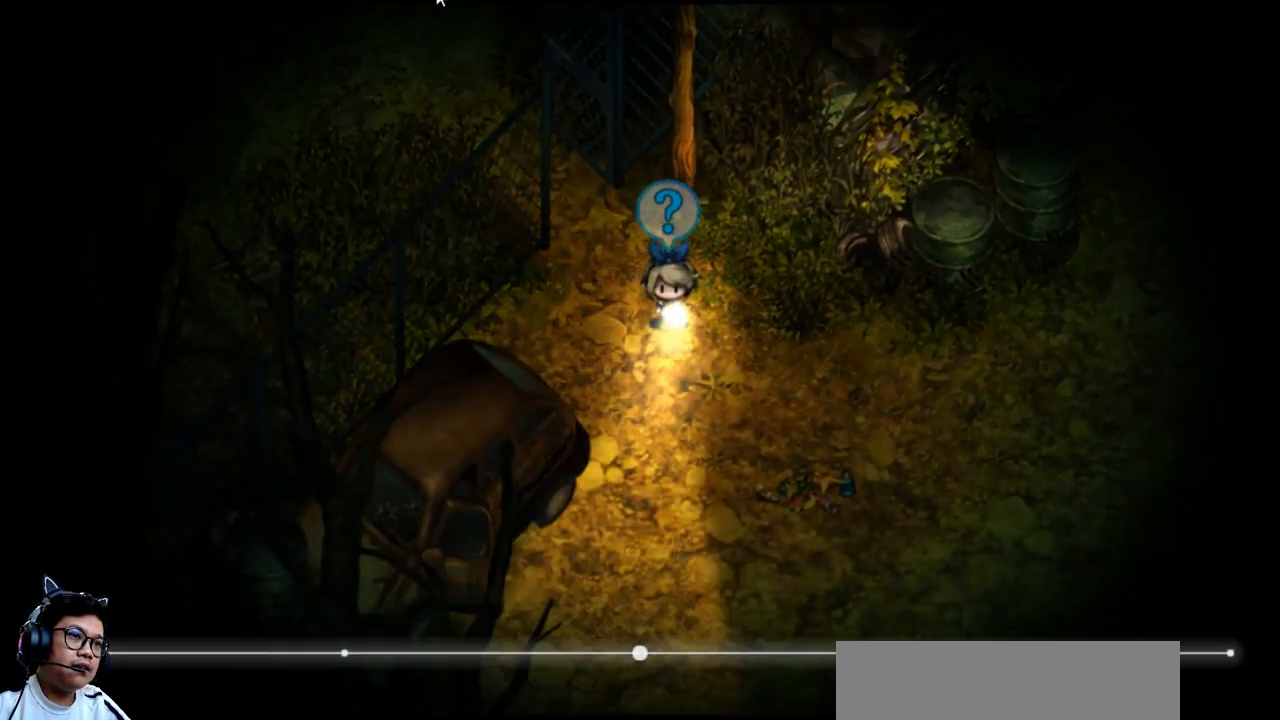
{"keys": [], "events": [[67, "down", "up"], [100, "left", "down"], [467, "left", "up"]]}
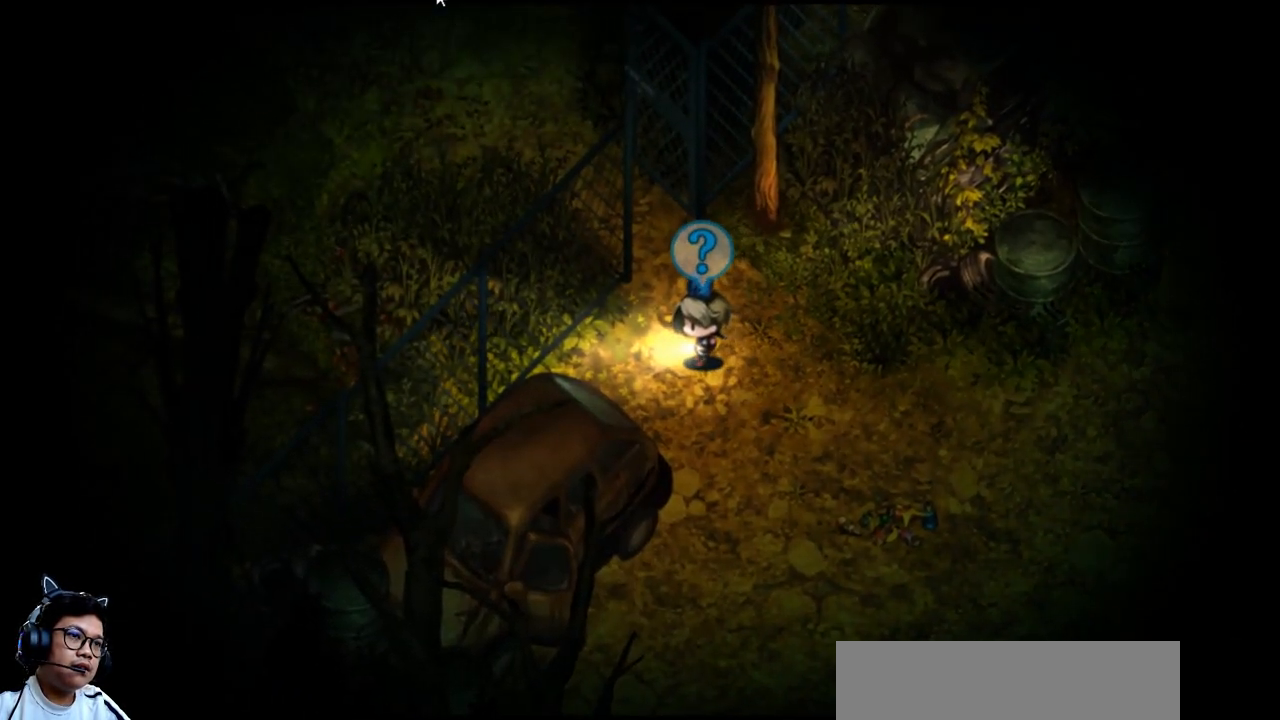
{"keys": ["up"], "events": [[333, "up", "down"]]}